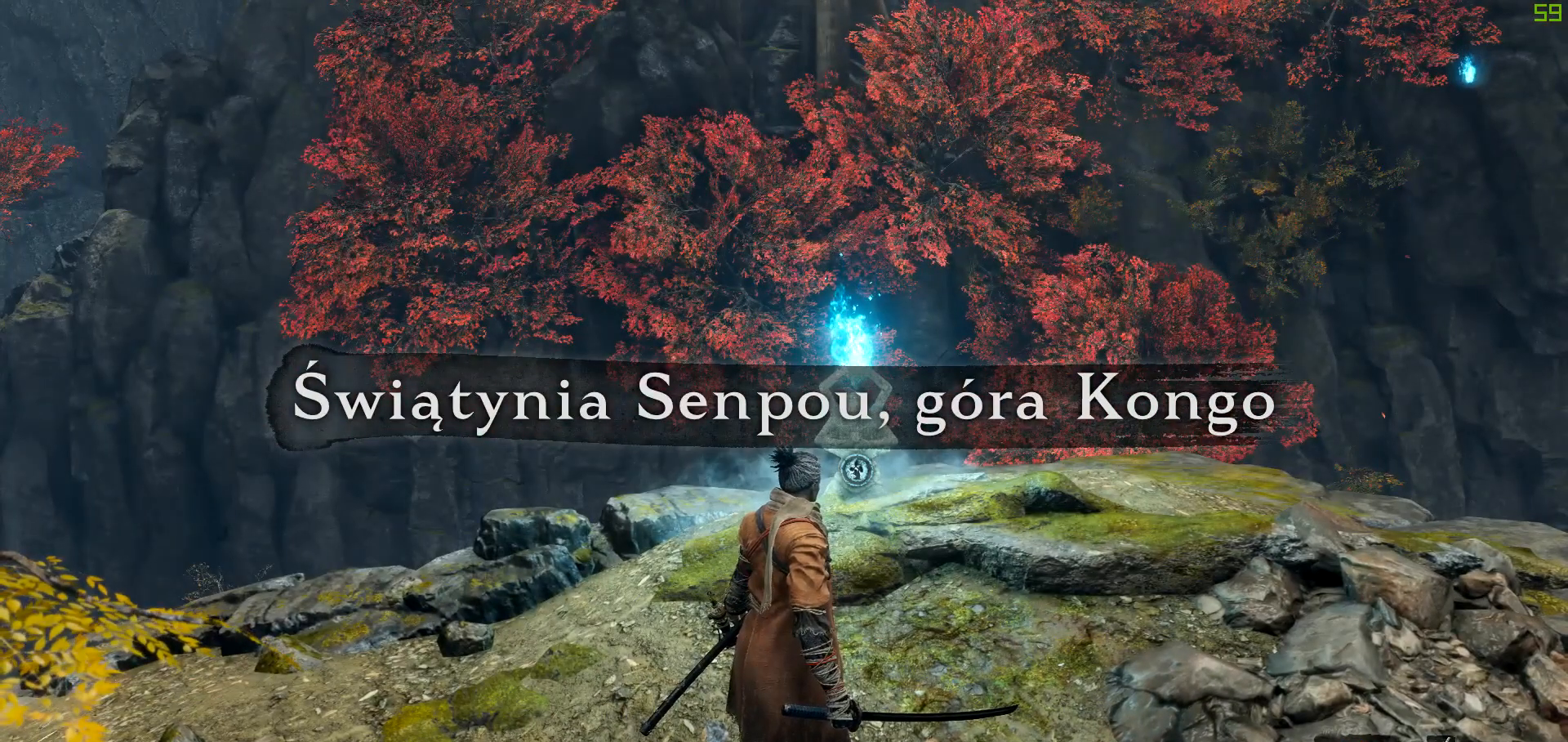
Gameplay with a controller (Xbox layout); each line is a JSON object with the inputs held at the frame after it. "events" lists button and stick changes between this image and that frame as [ms after this image, input, new state], when the widget could be followed in between. Not read: L3 R3.
{"buttons": [], "left_stick": "up", "right_stick": "down-left", "events": [[283, "right_stick", "down"], [367, "right_stick", "down-left"], [383, "left_stick", "up"]]}
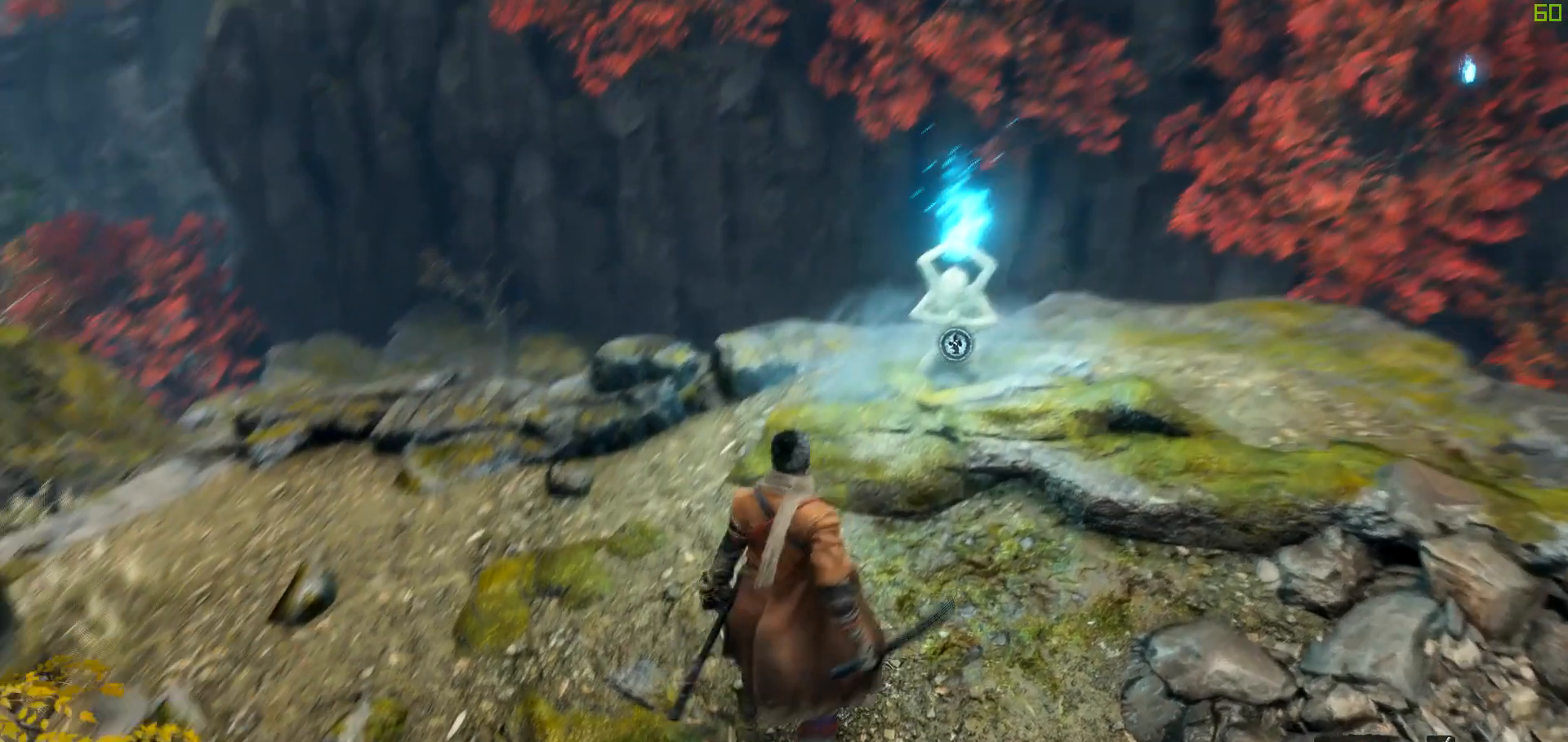
{"buttons": [], "left_stick": "up", "right_stick": "down-left", "events": [[167, "right_stick", "up-left"], [250, "right_stick", "down-left"]]}
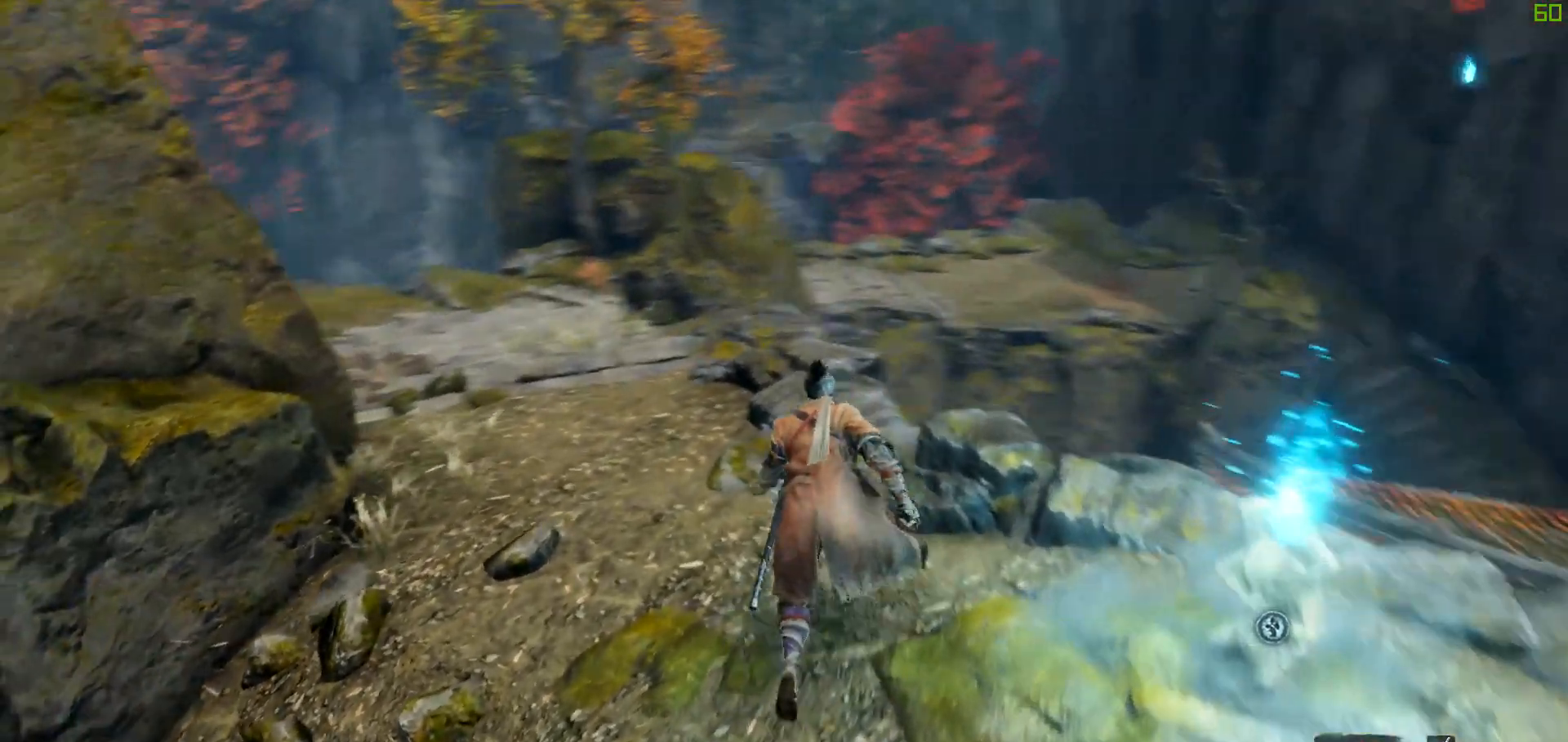
{"buttons": [], "left_stick": "center", "right_stick": "down", "events": [[33, "right_stick", "center"], [250, "left_stick", "center"], [300, "right_stick", "left"], [467, "right_stick", "down"]]}
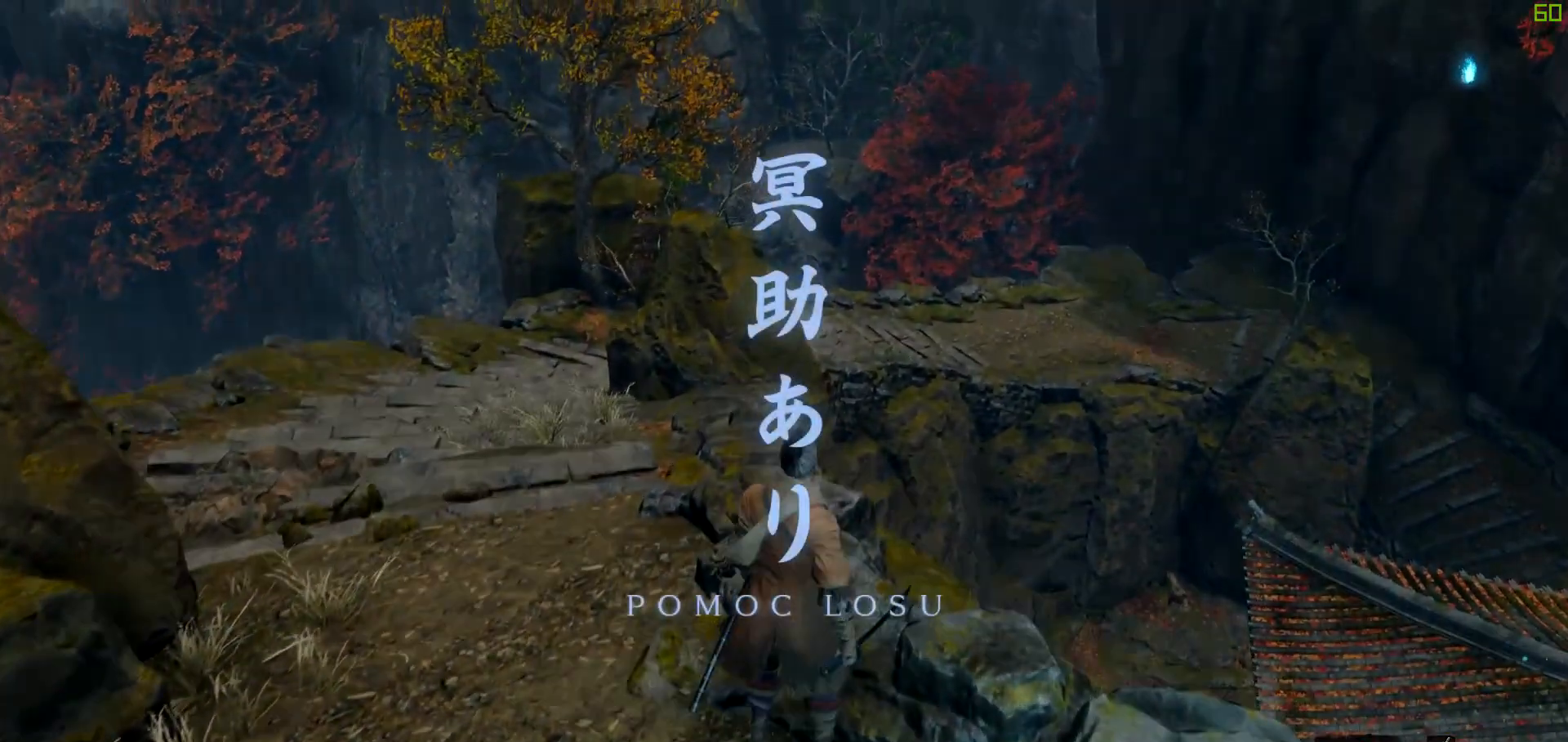
{"buttons": [], "left_stick": "center", "right_stick": "right", "events": [[183, "right_stick", "center"], [400, "right_stick", "right"]]}
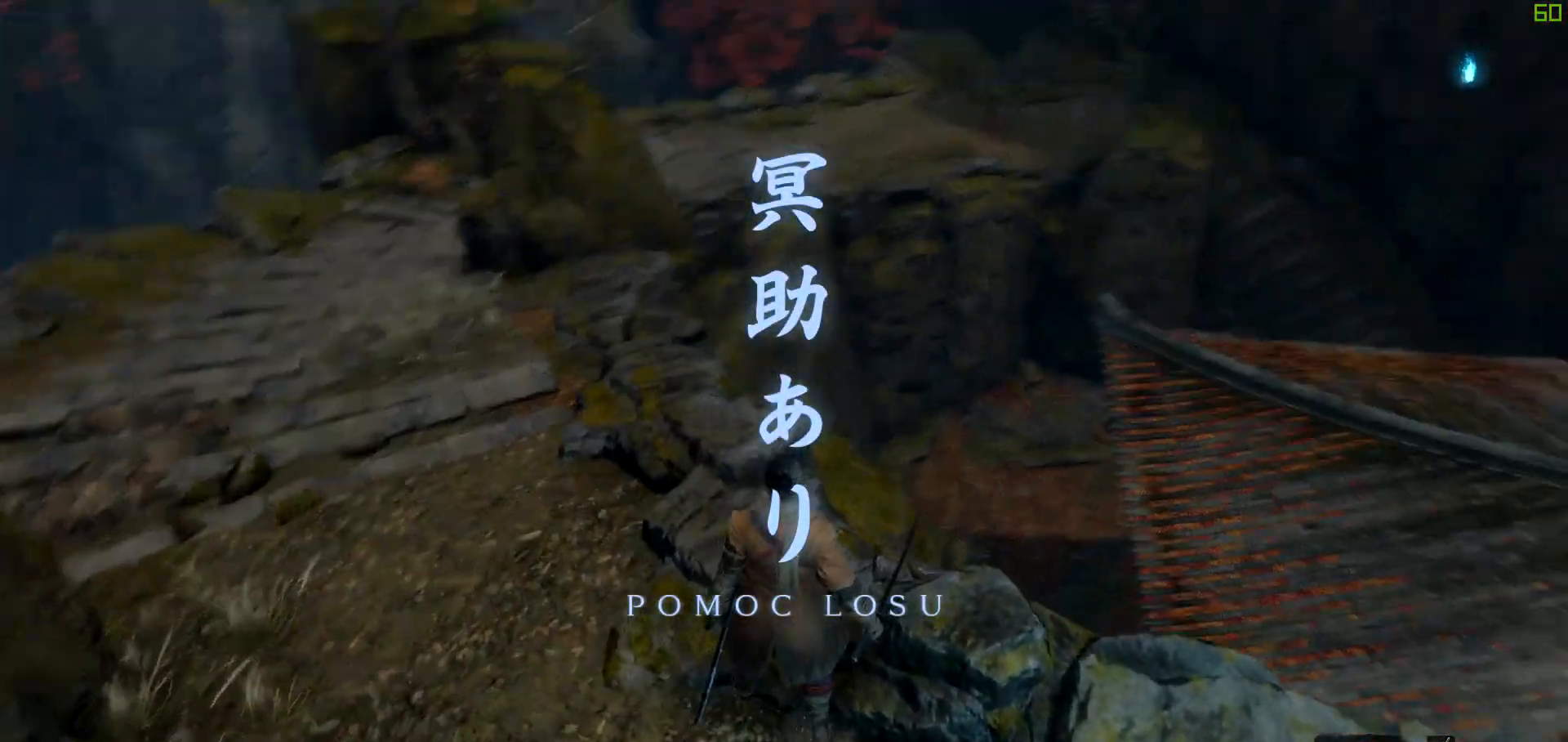
{"buttons": [], "left_stick": "center", "right_stick": "down-right", "events": [[267, "right_stick", "down-right"]]}
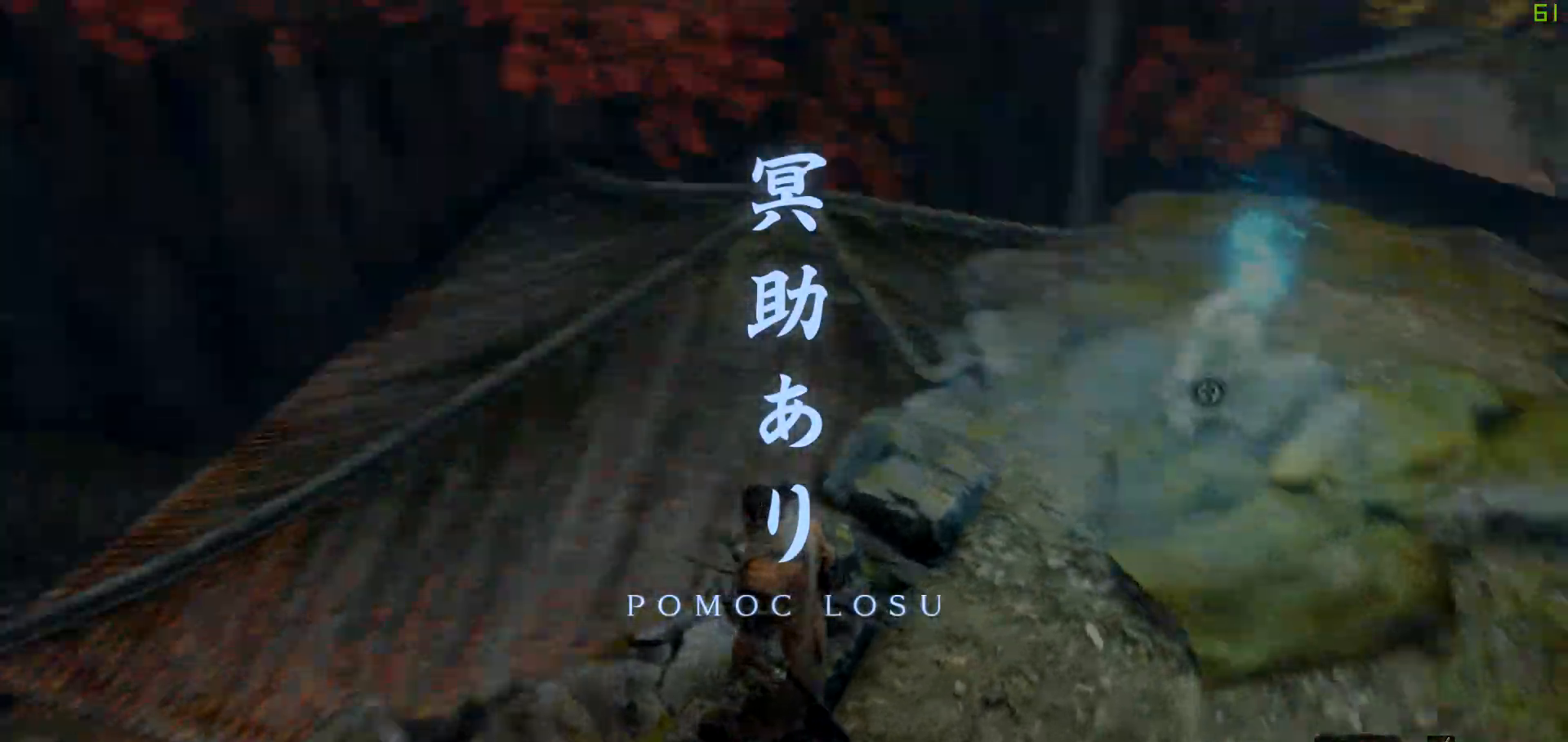
{"buttons": [], "left_stick": "up", "right_stick": "down", "events": [[33, "left_stick", "up"], [233, "right_stick", "center"], [450, "right_stick", "down"]]}
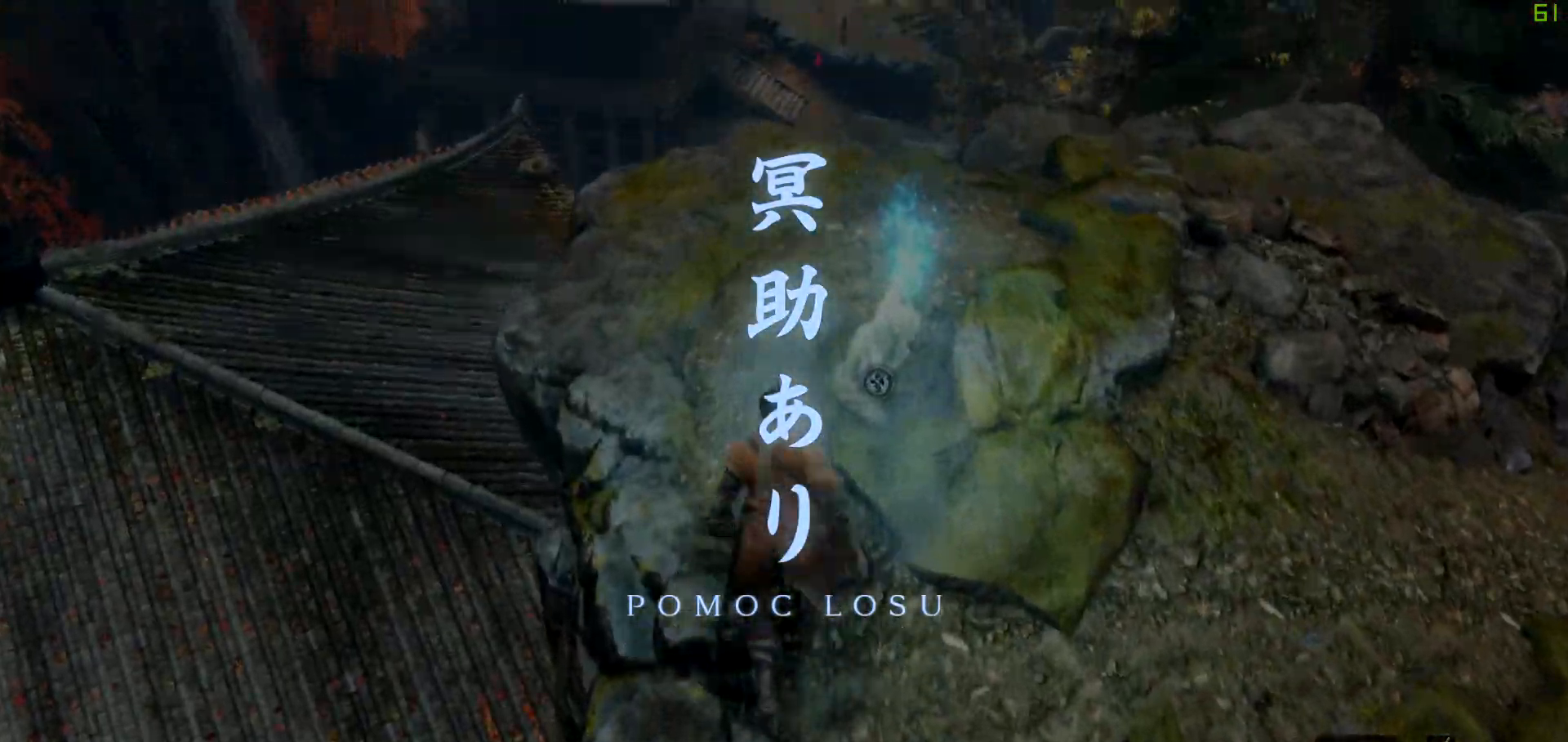
{"buttons": [], "left_stick": "up", "right_stick": "up-right", "events": [[233, "right_stick", "center"], [333, "right_stick", "up-right"]]}
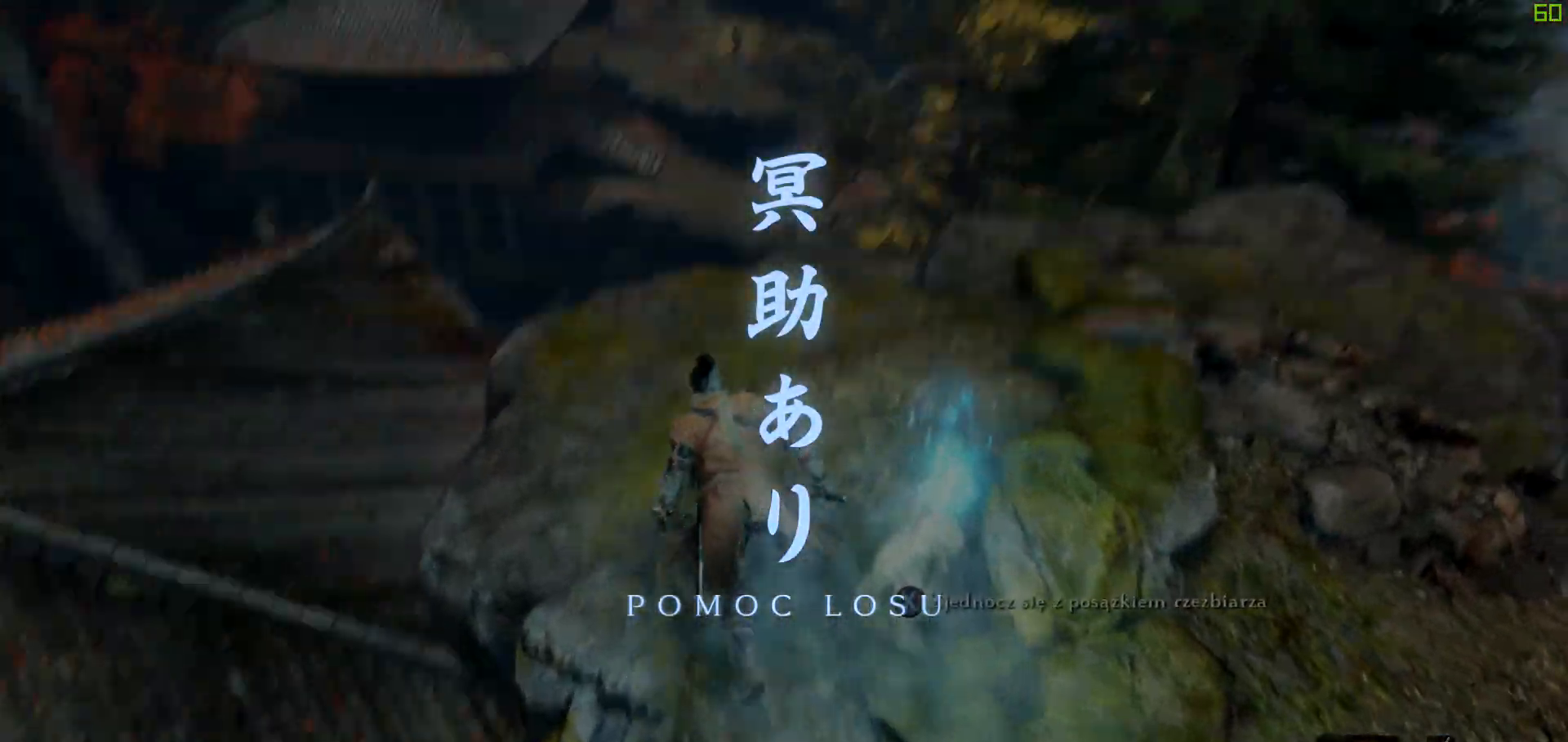
{"buttons": [], "left_stick": "up", "right_stick": "center", "events": [[167, "right_stick", "center"], [267, "right_stick", "down"], [500, "right_stick", "center"]]}
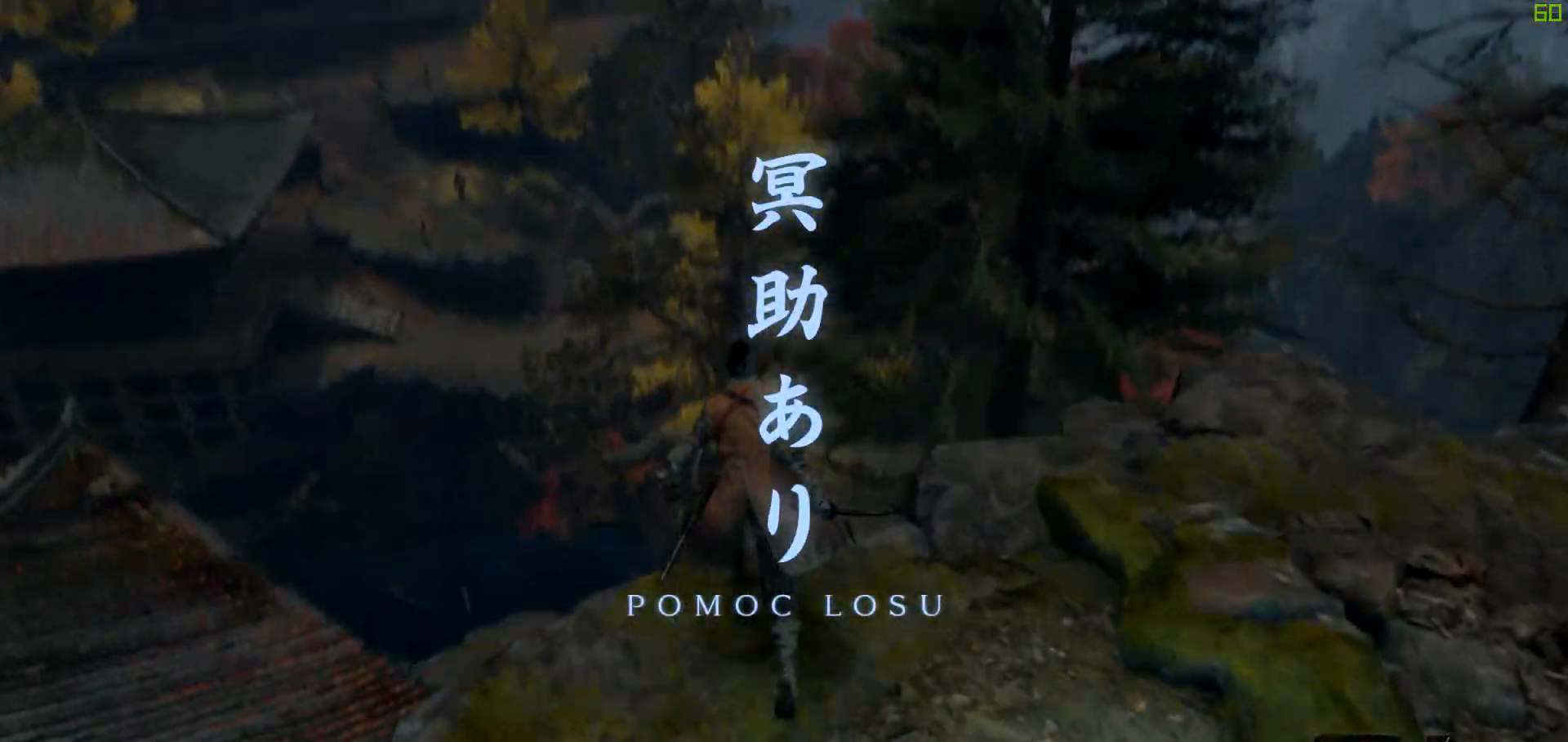
{"buttons": [], "left_stick": "center", "right_stick": "down-right", "events": [[33, "left_stick", "center"], [233, "right_stick", "down"], [433, "right_stick", "down-right"]]}
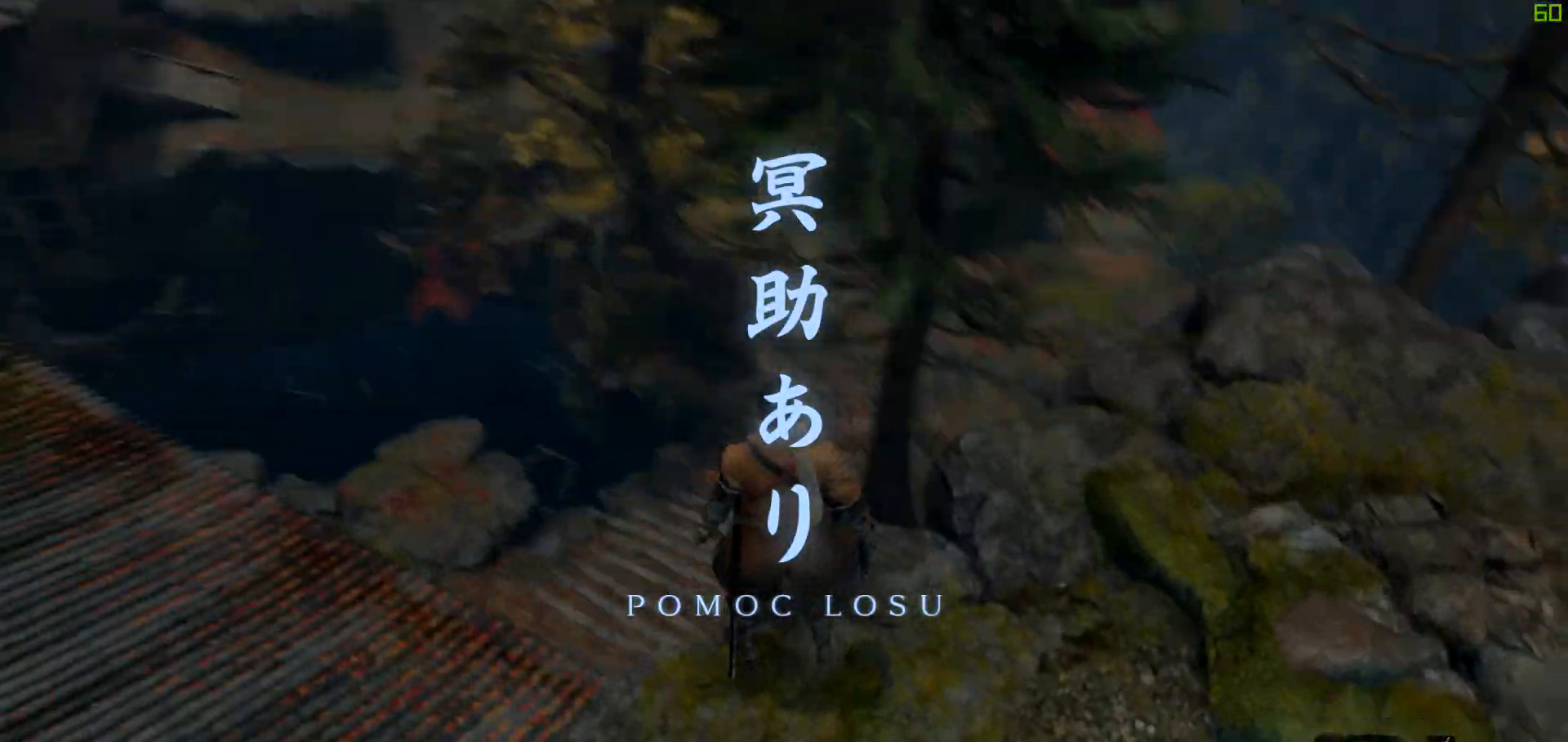
{"buttons": [], "left_stick": "center", "right_stick": "right", "events": [[100, "right_stick", "center"], [400, "right_stick", "right"]]}
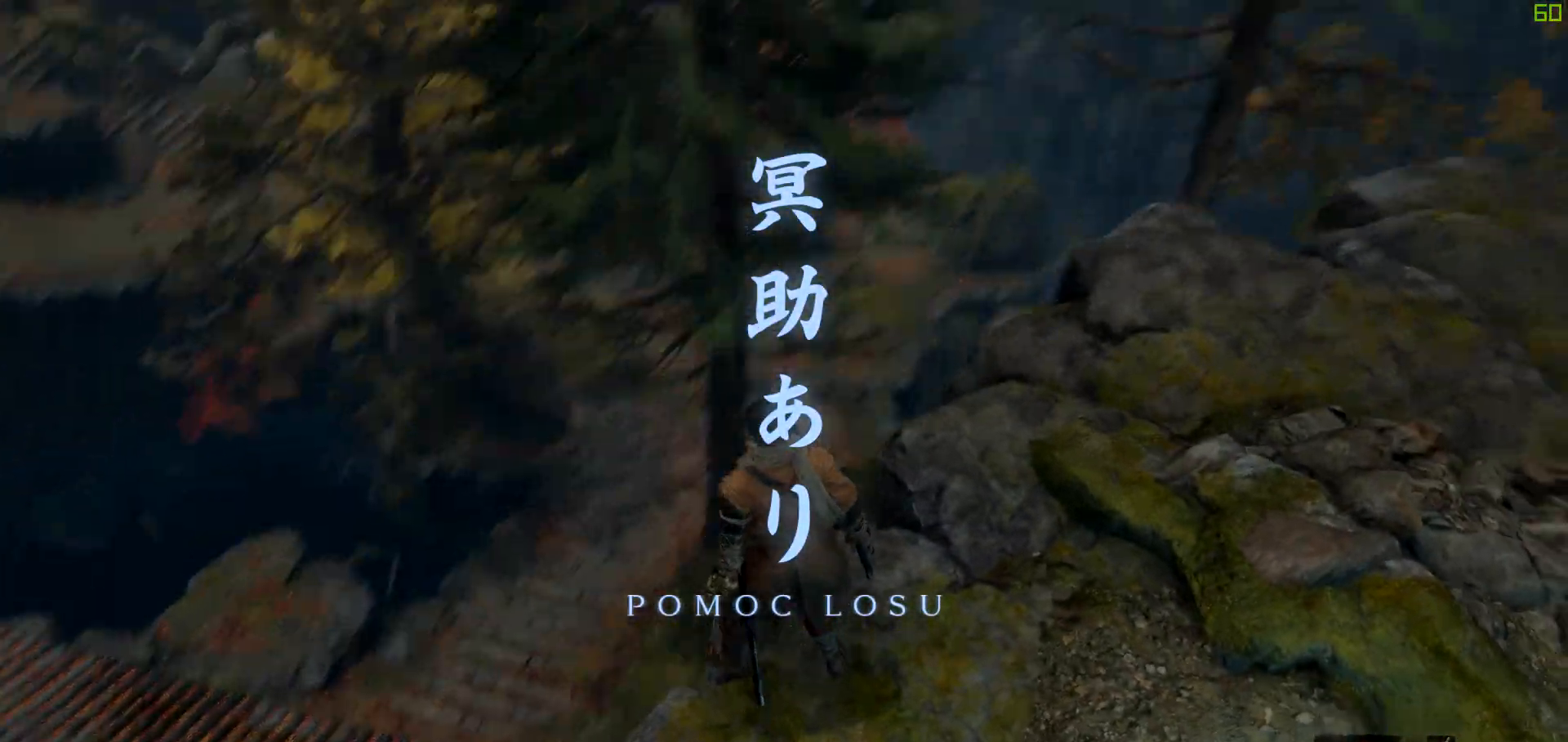
{"buttons": [], "left_stick": "up-right", "right_stick": "center", "events": [[183, "right_stick", "center"], [450, "left_stick", "up-right"]]}
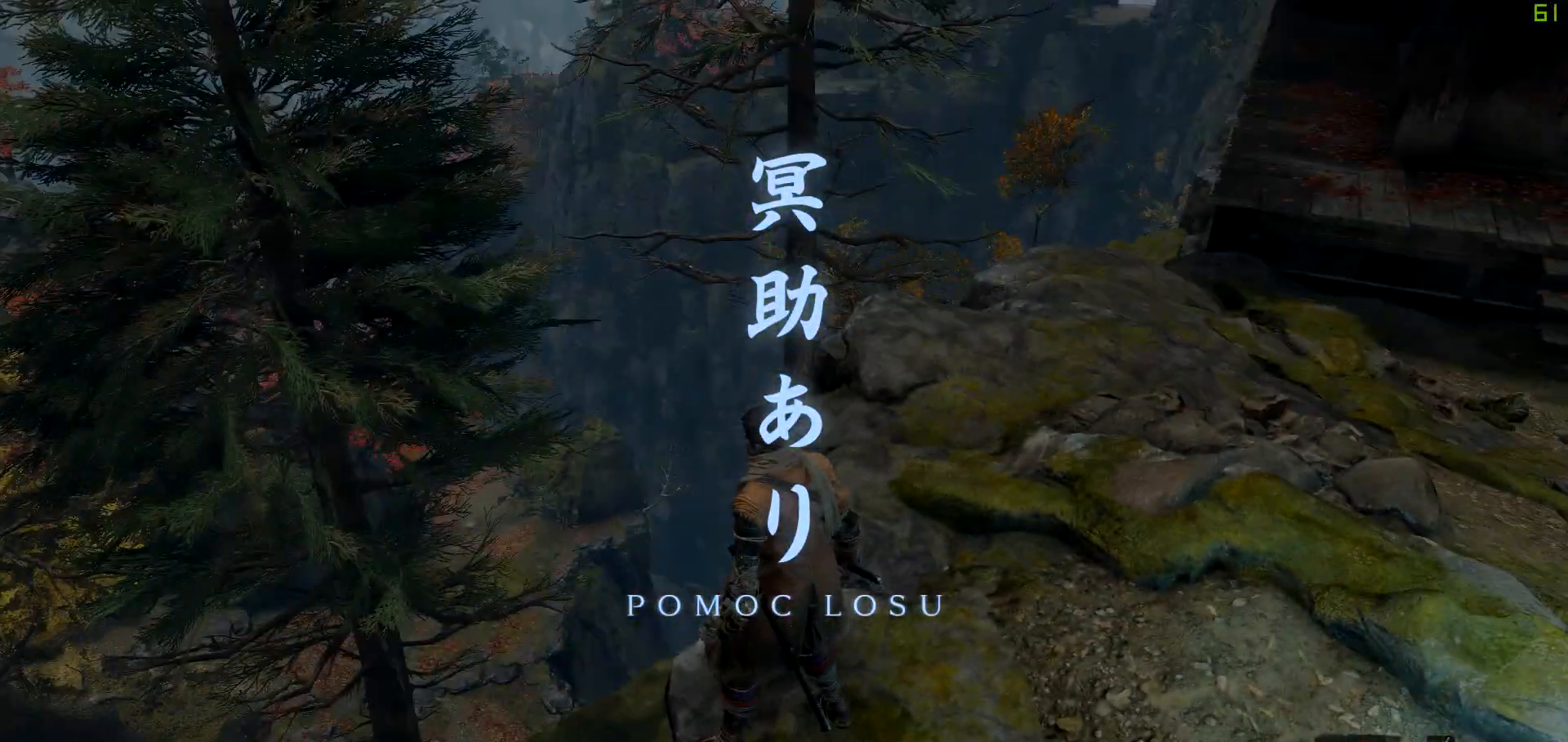
{"buttons": [], "left_stick": "up", "right_stick": "down", "events": [[33, "right_stick", "down-right"], [267, "right_stick", "center"], [333, "left_stick", "up"], [383, "right_stick", "down"]]}
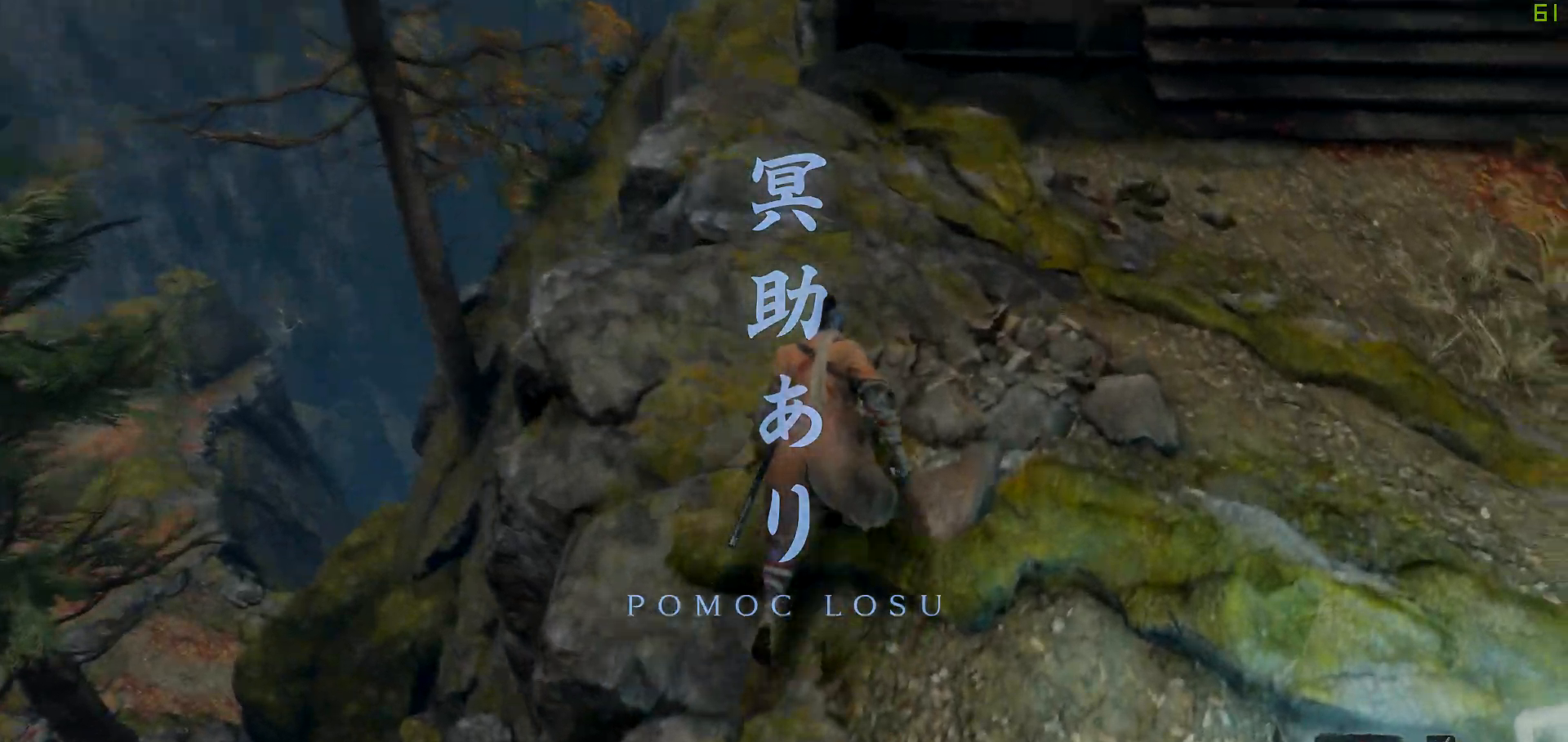
{"buttons": [], "left_stick": "up-right", "right_stick": "down-left", "events": [[167, "right_stick", "center"], [383, "right_stick", "down-left"], [467, "left_stick", "up-right"]]}
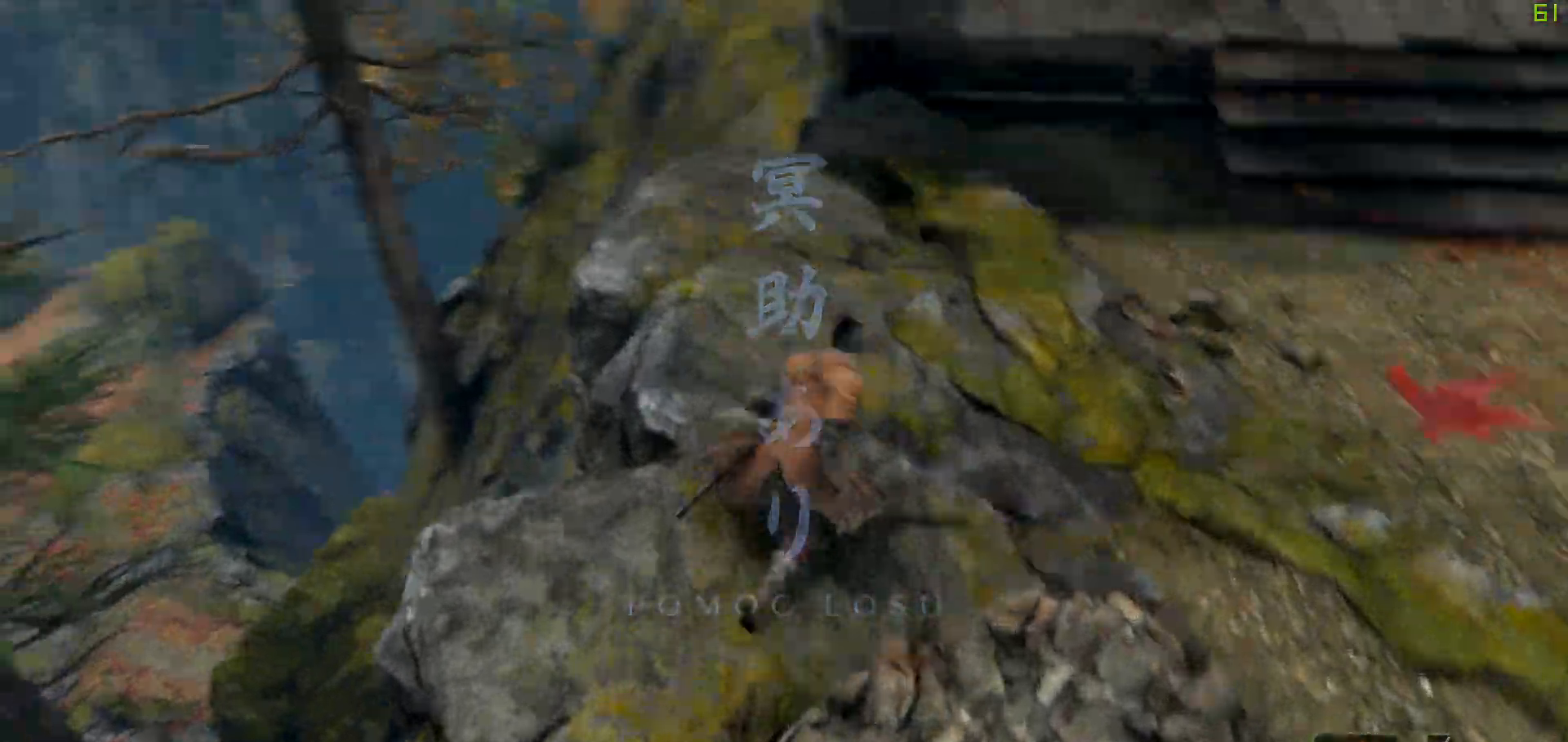
{"buttons": [], "left_stick": "up-right", "right_stick": "down-left", "events": []}
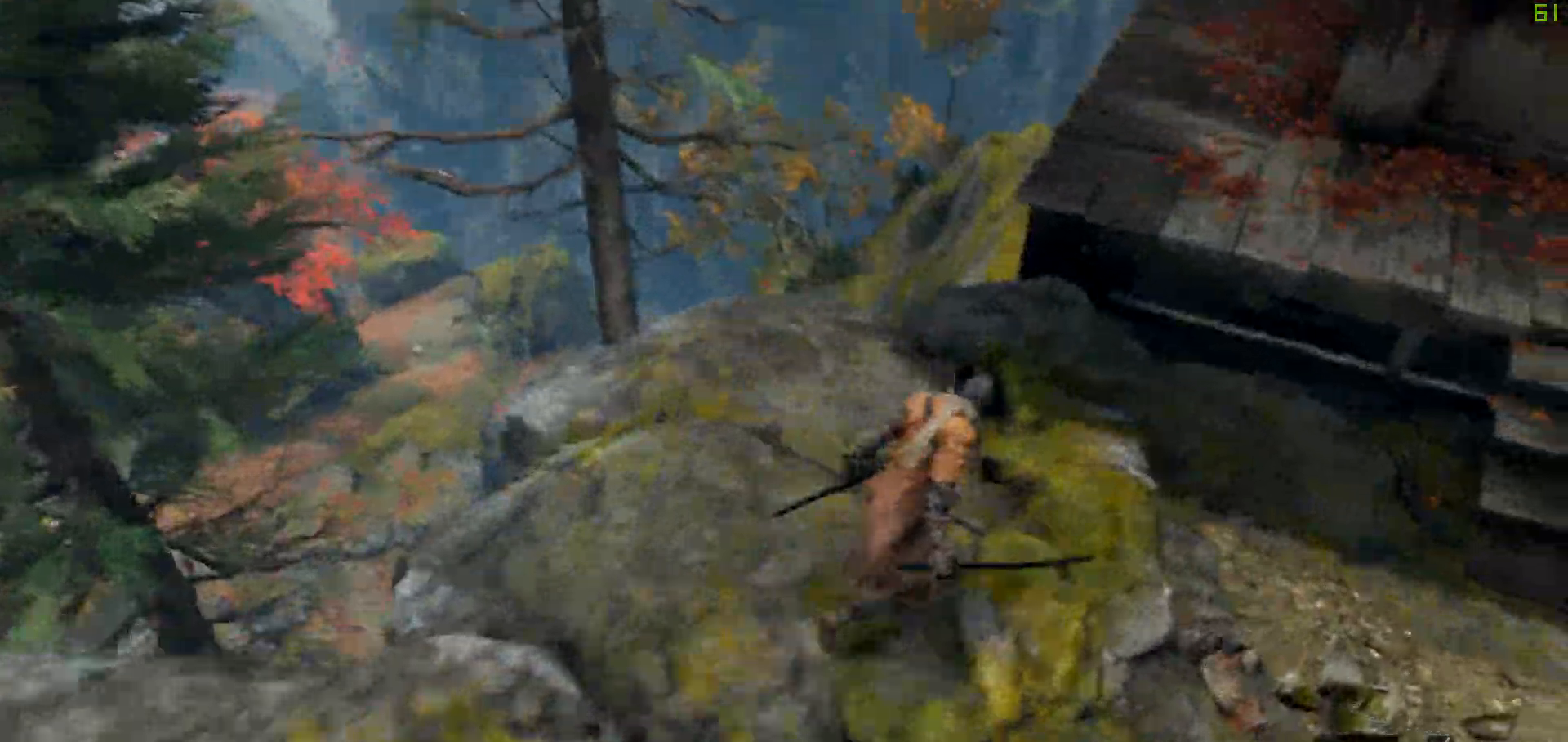
{"buttons": [], "left_stick": "center", "right_stick": "center", "events": [[67, "right_stick", "left"], [100, "left_stick", "up"], [217, "left_stick", "up-left"], [417, "right_stick", "center"], [483, "left_stick", "center"]]}